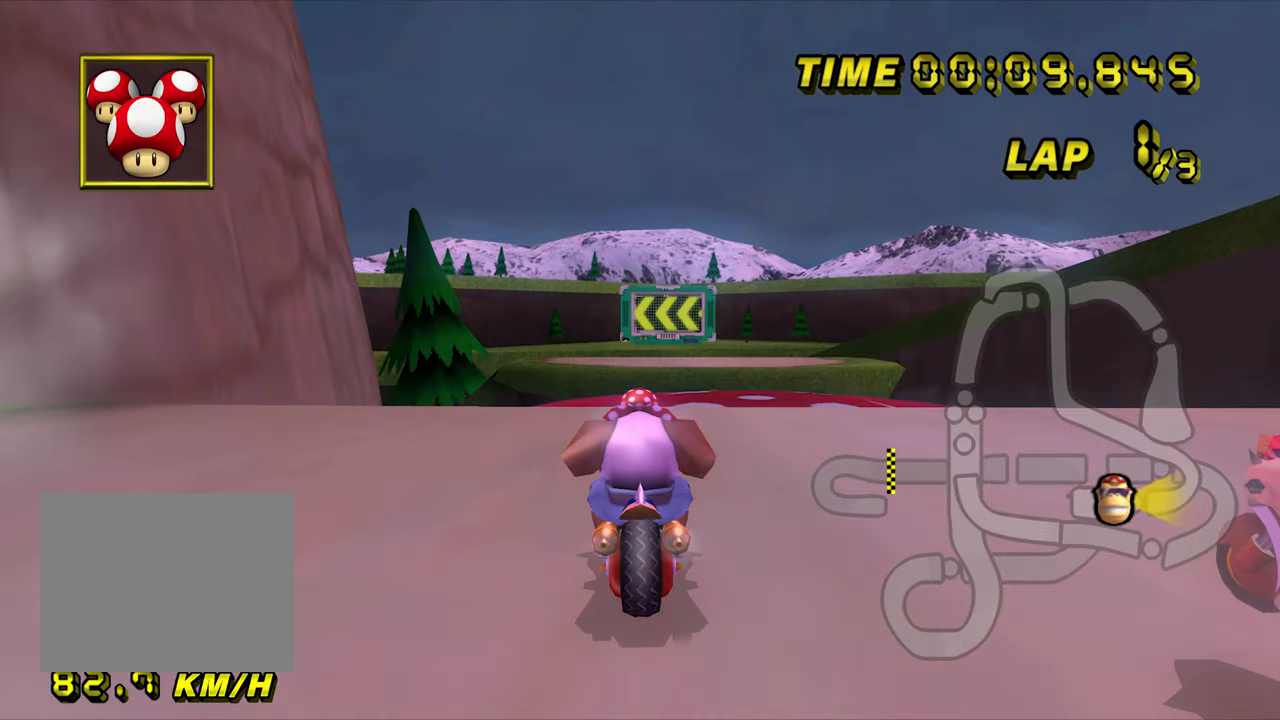
Gameplay with a controller (Nintendo layout); each line is a JSON object with the inputs held at the frame after it (dt_ms = milliseconds from this image to that frame). "events" lists button and stick changes between this image and that frame as [ms after this image, input, new state], when the widget could be followed in between. Not read: B C_DOWN C_LEFT C_RIGHT C_UP L3 R3 Z.
{"dt_ms": 500, "buttons": ["A", "R1"], "left_stick": "down-right", "events": [[300, "left_stick", "right"], [483, "left_stick", "down-right"]]}
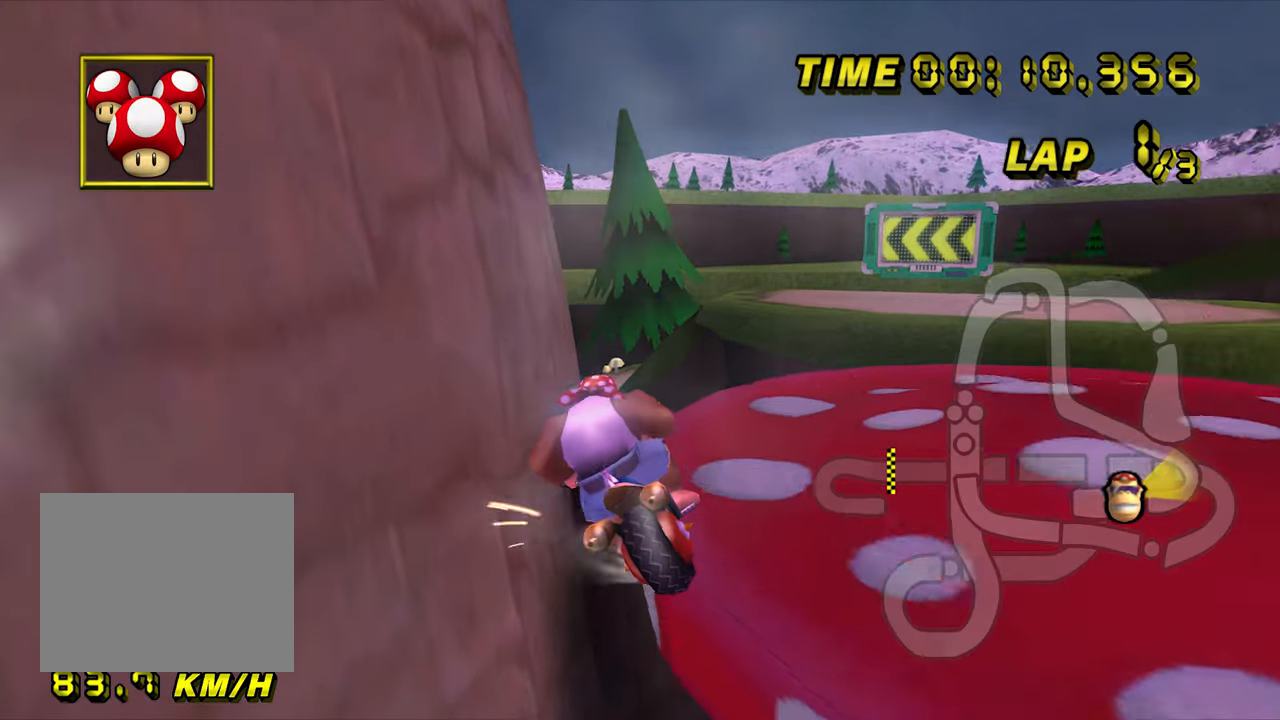
{"dt_ms": 500, "buttons": ["A", "R1", "DPAD_UP"], "left_stick": "left"}
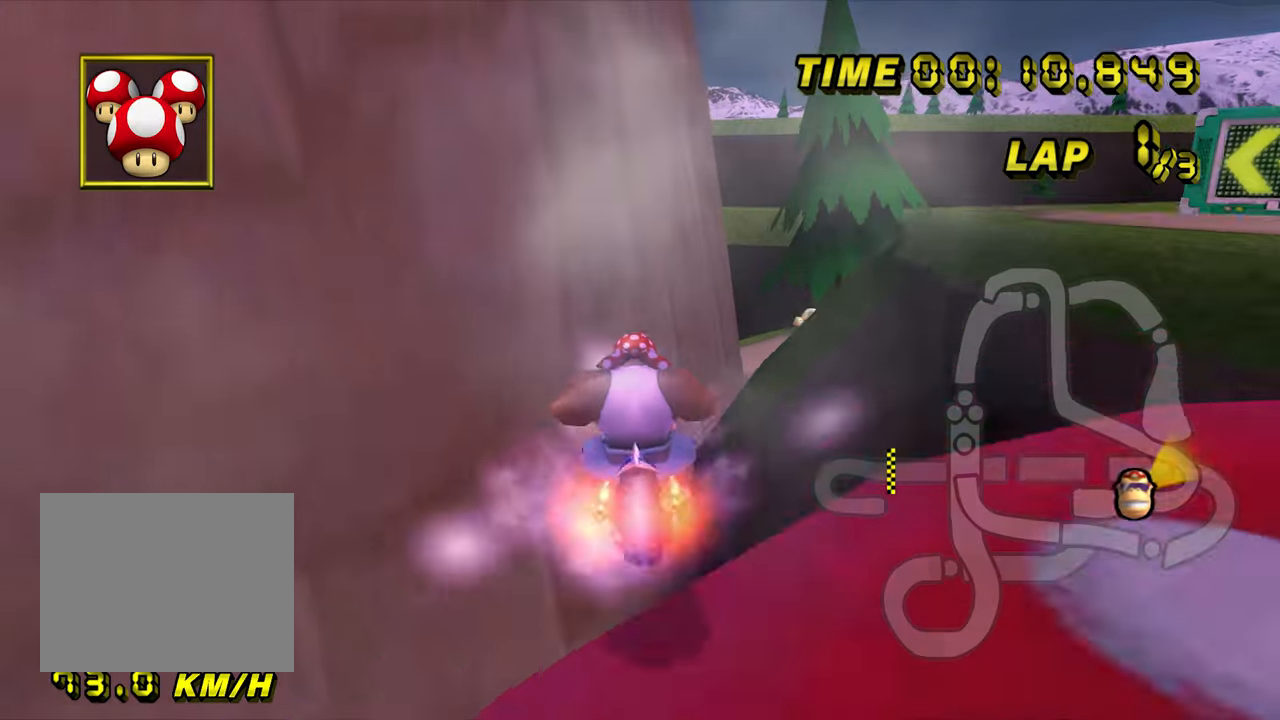
{"dt_ms": 500, "buttons": ["A"], "left_stick": "center"}
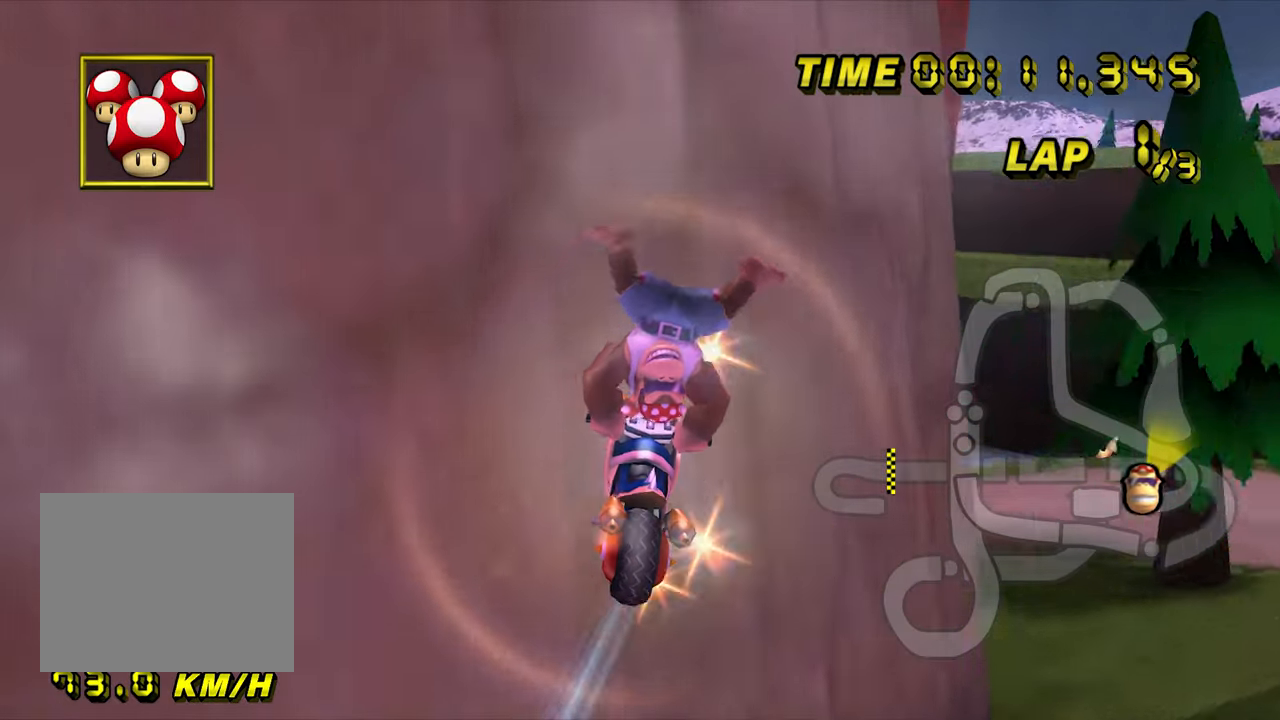
{"dt_ms": 500, "buttons": ["A"], "left_stick": "center", "events": []}
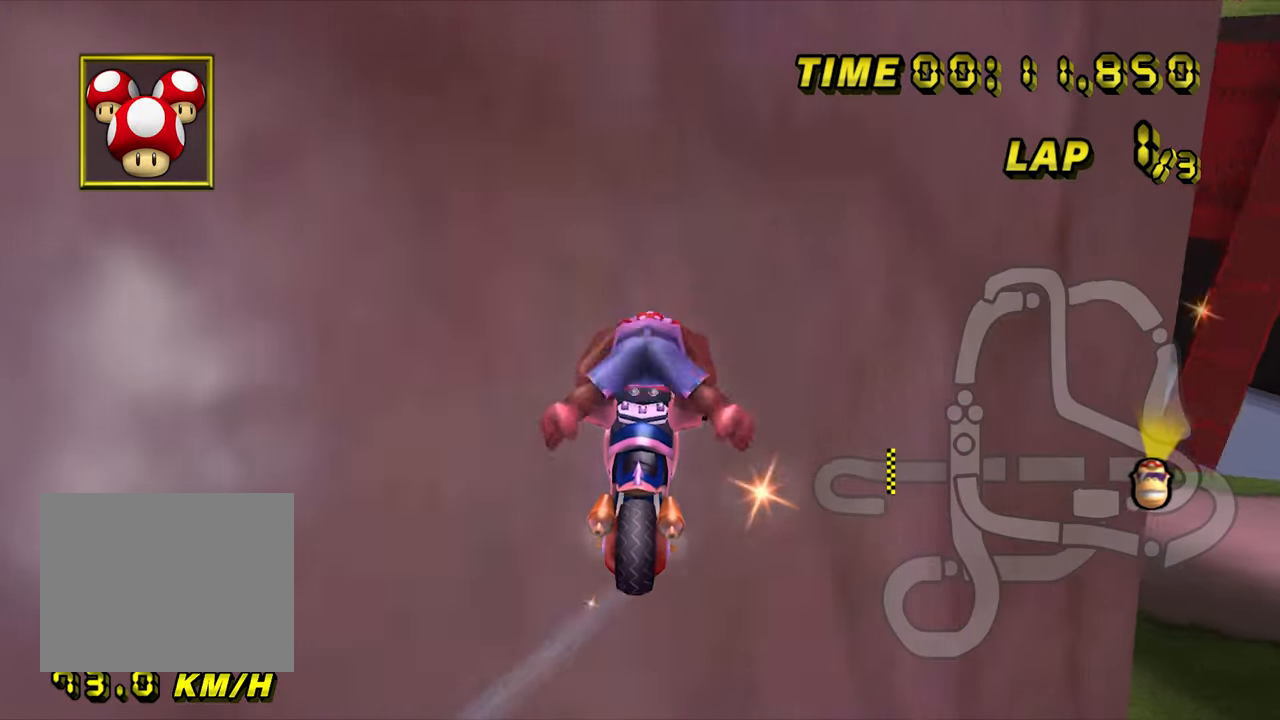
{"dt_ms": 500, "buttons": ["A"], "left_stick": "center", "events": [[200, "left_stick", "up"], [350, "left_stick", "center"]]}
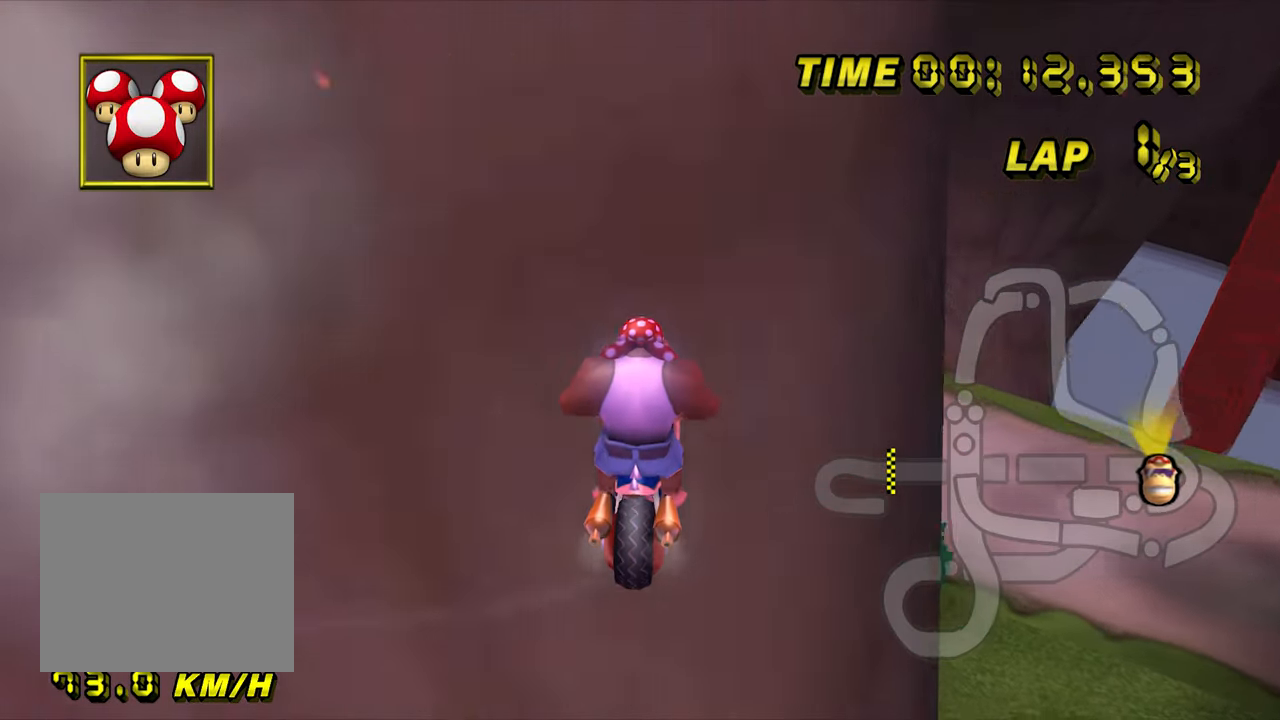
{"dt_ms": 500, "buttons": ["A"], "left_stick": "down", "events": [[150, "left_stick", "down"]]}
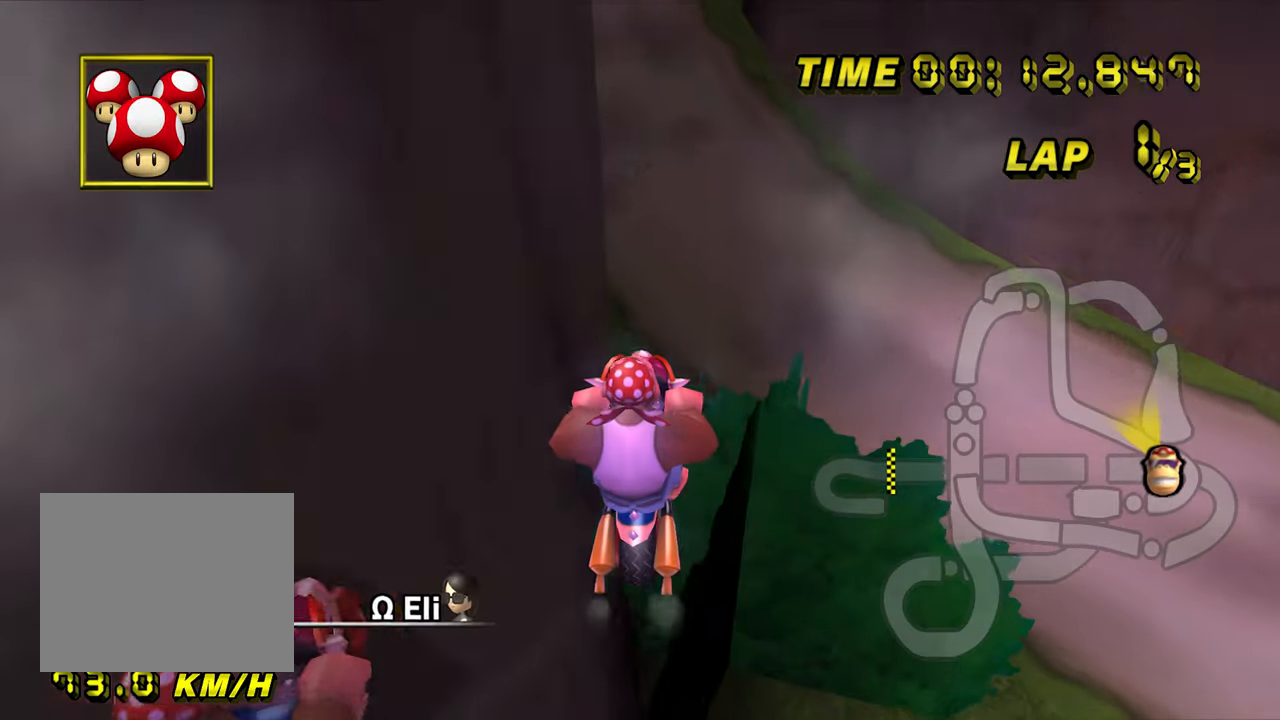
{"dt_ms": 500, "buttons": ["A"], "left_stick": "center", "events": [[350, "left_stick", "center"]]}
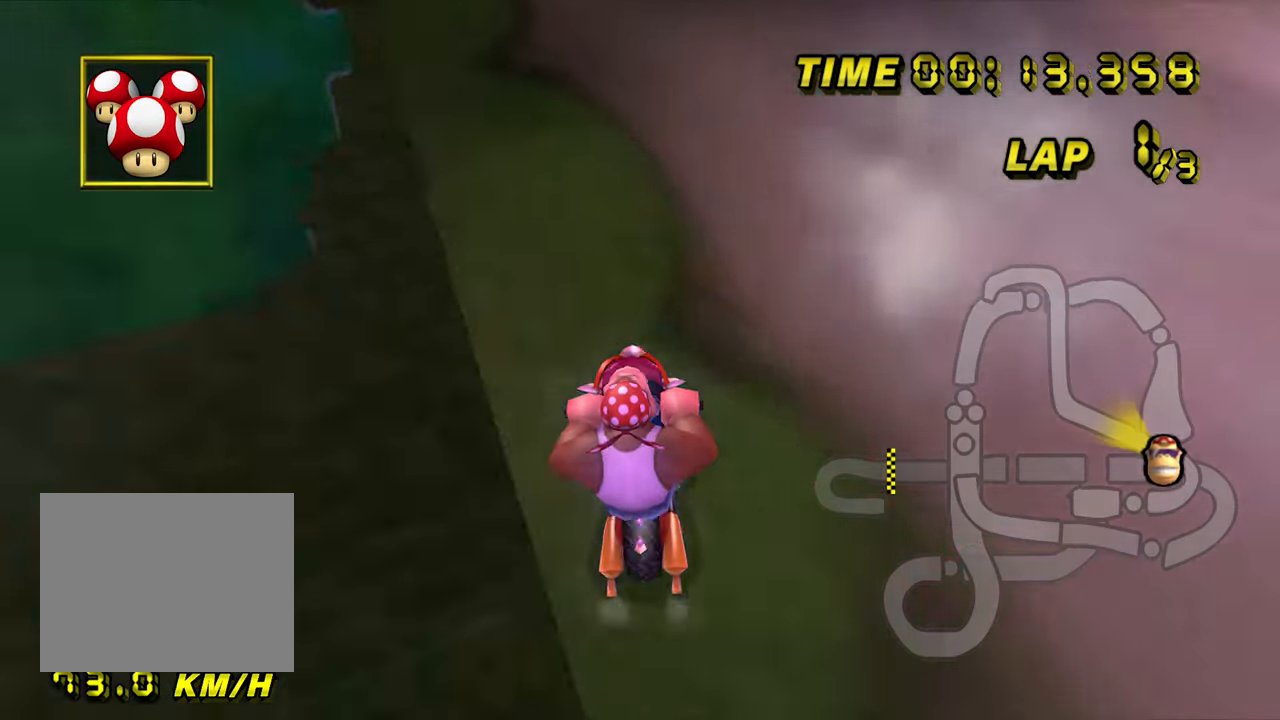
{"dt_ms": 500, "buttons": ["A"], "left_stick": "center", "events": []}
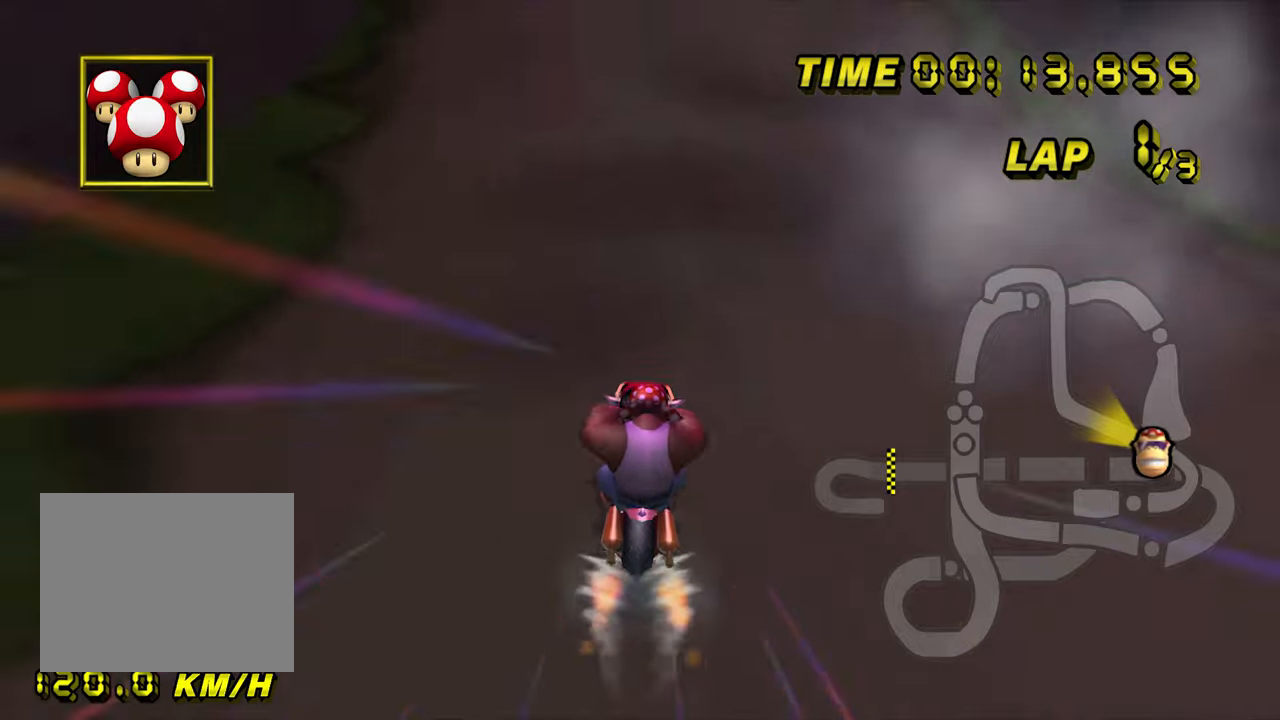
{"dt_ms": 500, "buttons": ["A"], "left_stick": "center", "events": []}
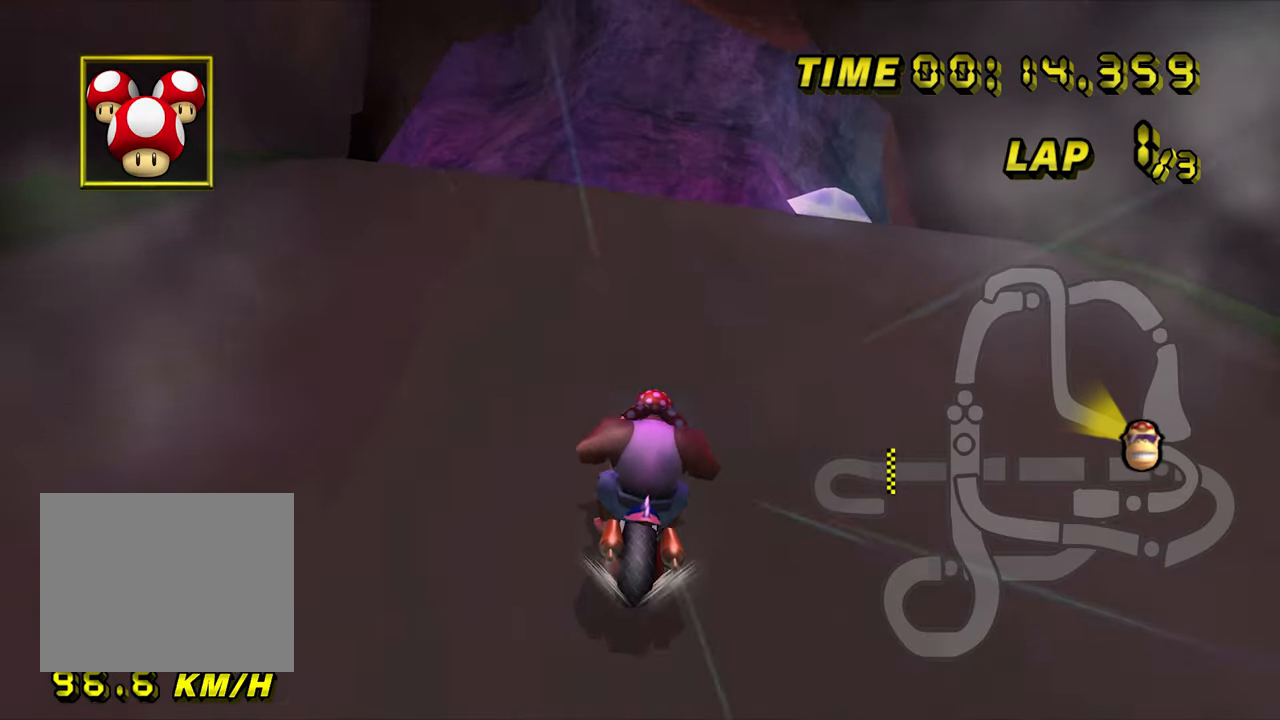
{"dt_ms": 500, "buttons": ["A"], "left_stick": "up-right", "events": [[450, "left_stick", "up-right"]]}
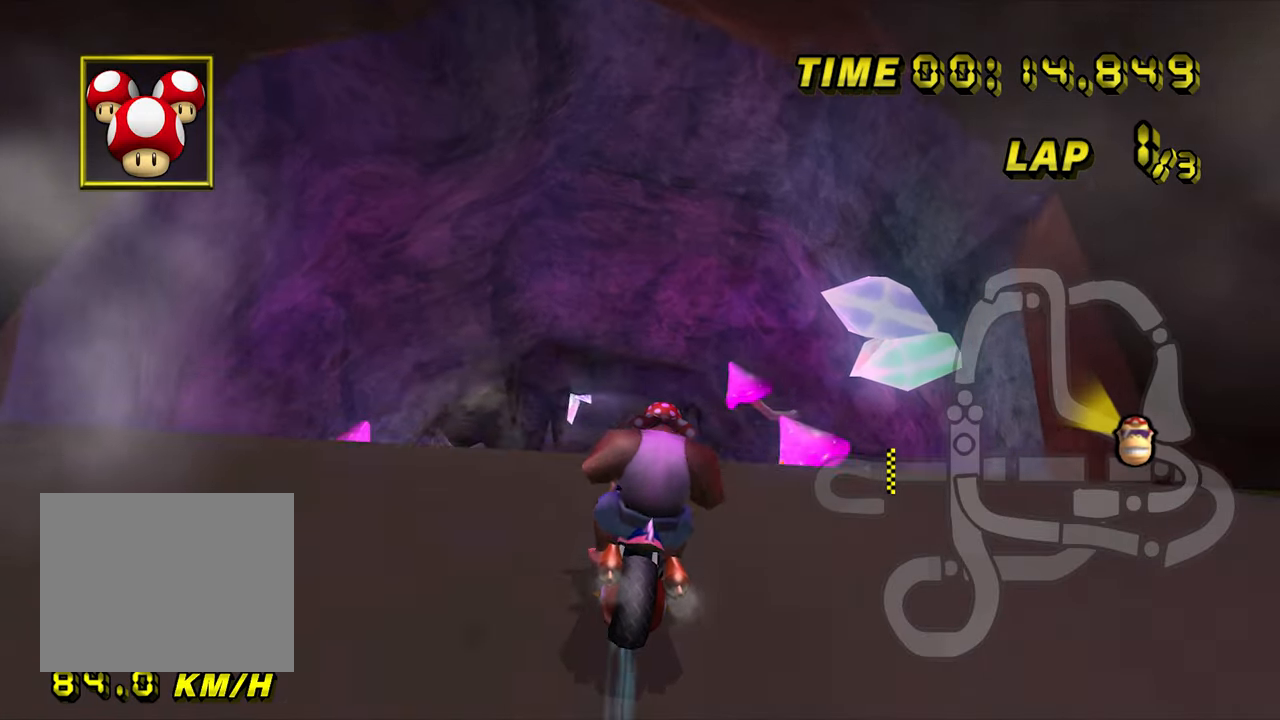
{"dt_ms": 500, "buttons": ["A"], "left_stick": "up", "events": [[83, "left_stick", "up"]]}
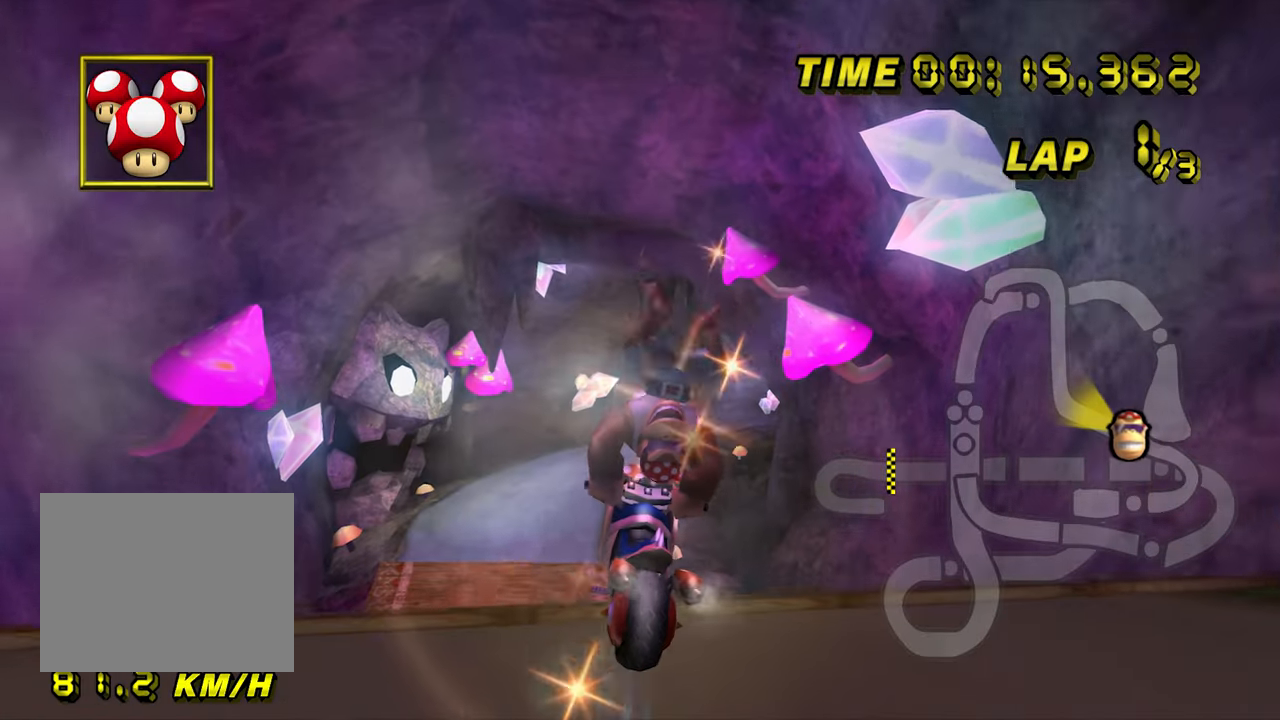
{"dt_ms": 500, "buttons": ["A"], "left_stick": "up", "events": [[83, "left_stick", "down"], [200, "left_stick", "center"], [300, "left_stick", "up-right"], [417, "left_stick", "up"]]}
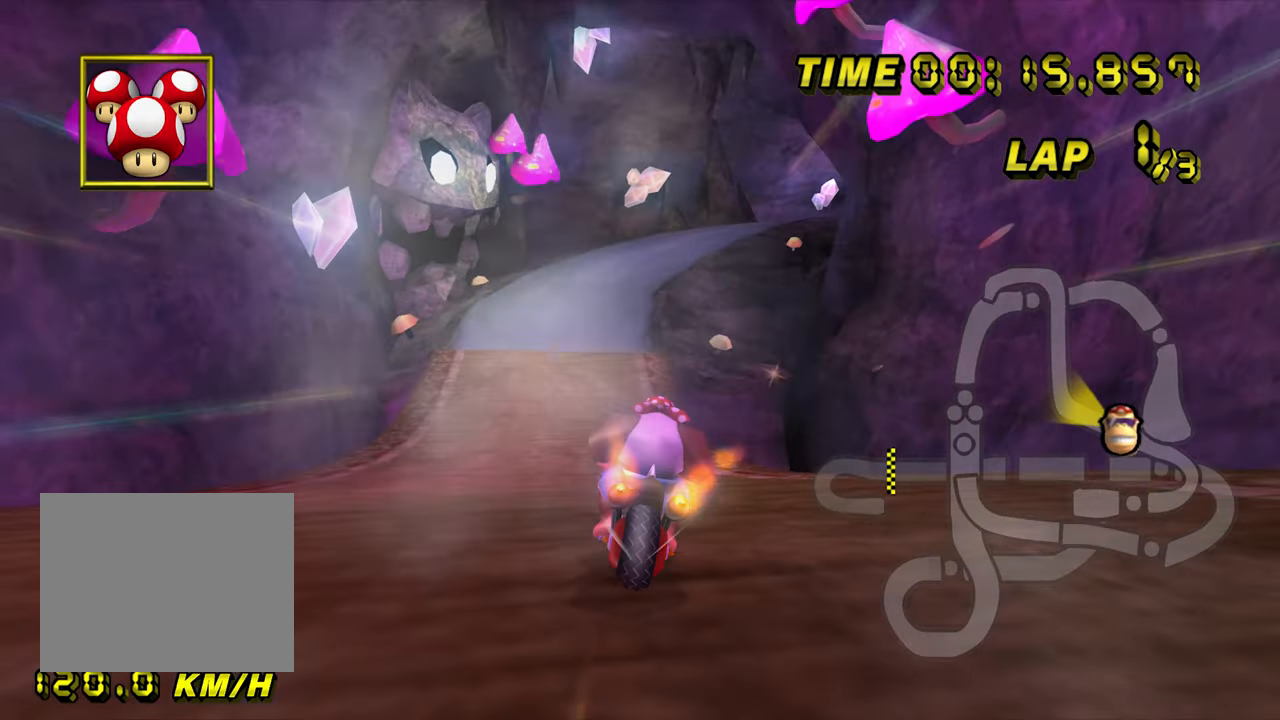
{"dt_ms": 500, "buttons": ["A"], "left_stick": "down", "events": [[350, "left_stick", "down"]]}
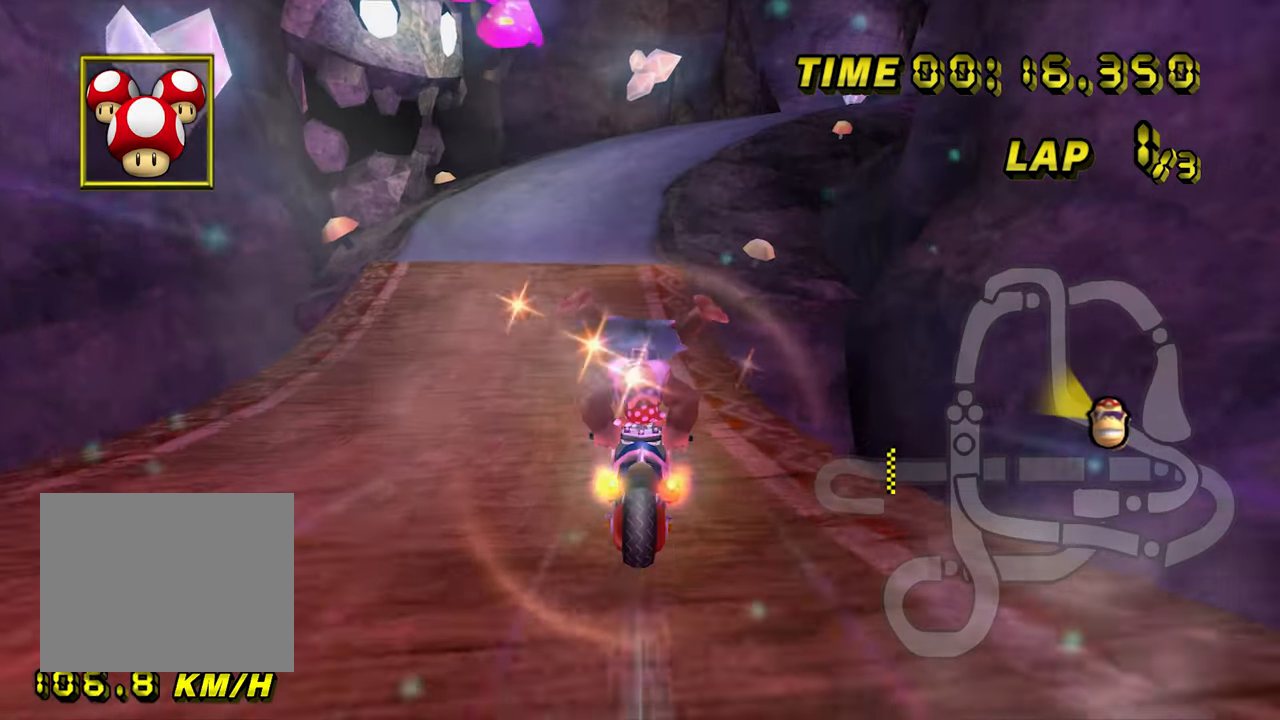
{"dt_ms": 500, "buttons": ["A", "DPAD_UP"], "left_stick": "up-left"}
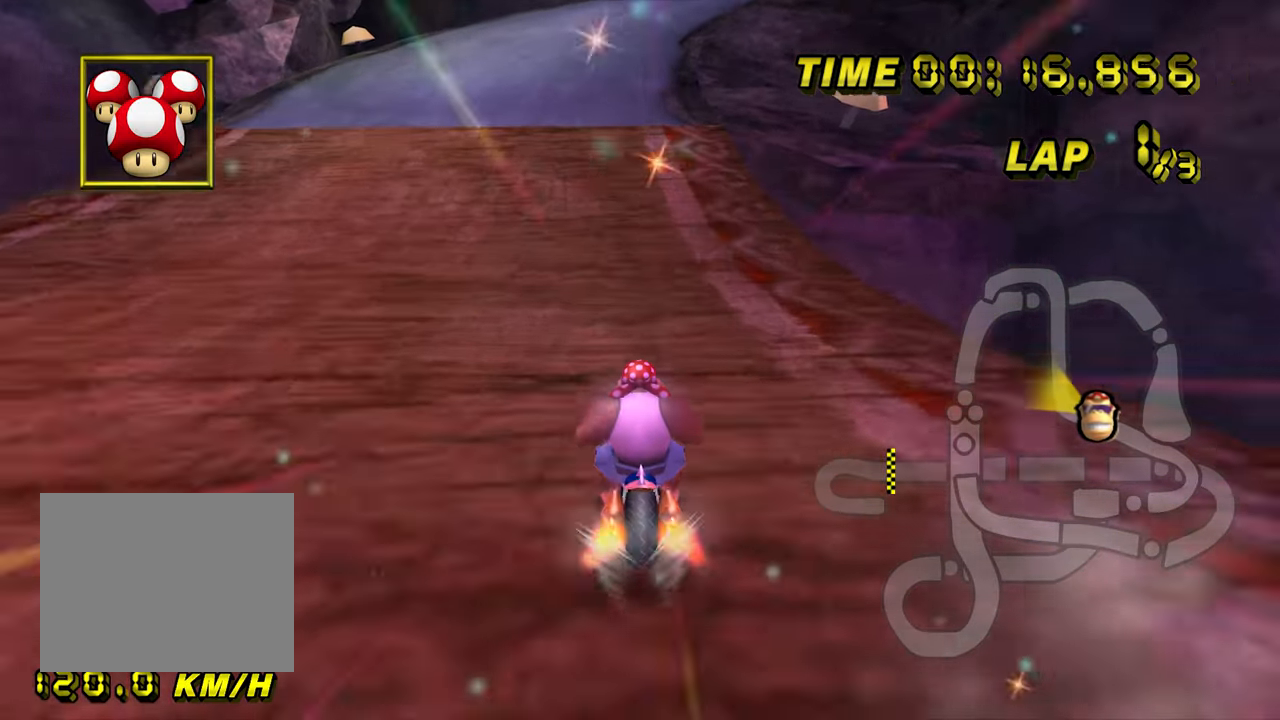
{"dt_ms": 1000, "buttons": ["A", "R1"], "left_stick": "left"}
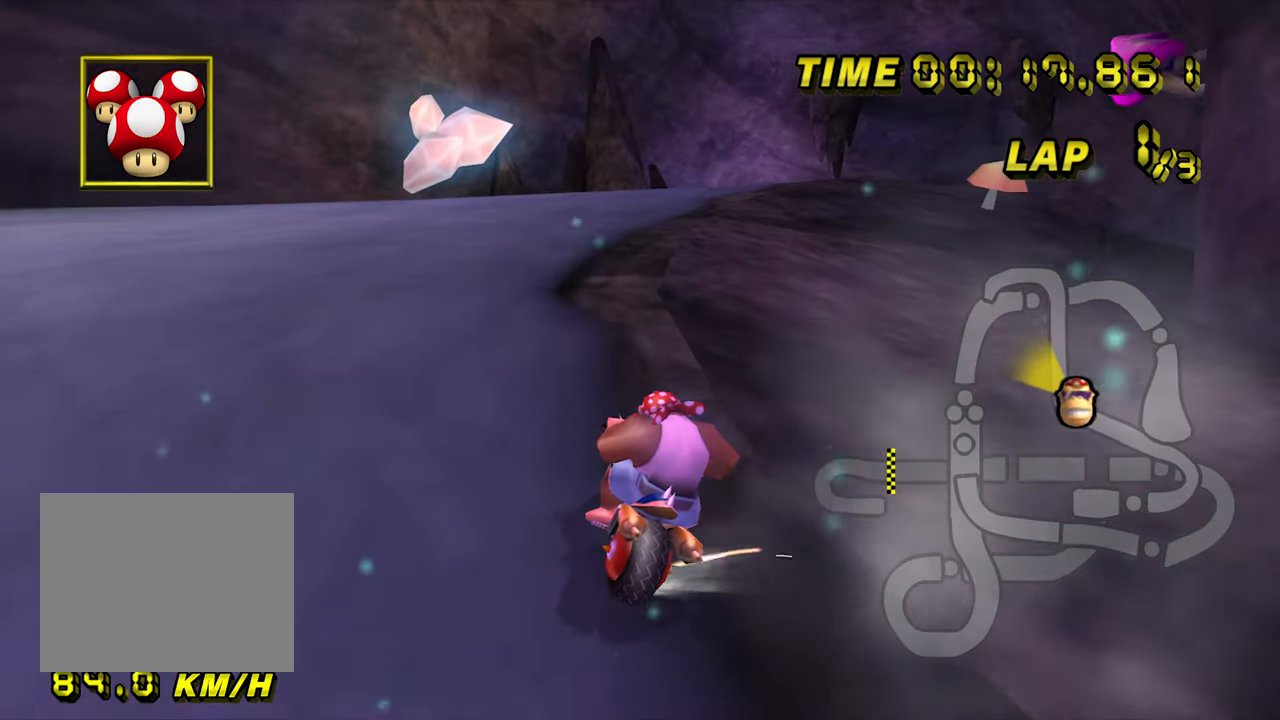
{"dt_ms": 500, "buttons": ["A", "R1"], "left_stick": "up-right", "events": [[133, "left_stick", "up-right"], [350, "left_stick", "left"], [467, "left_stick", "up-right"]]}
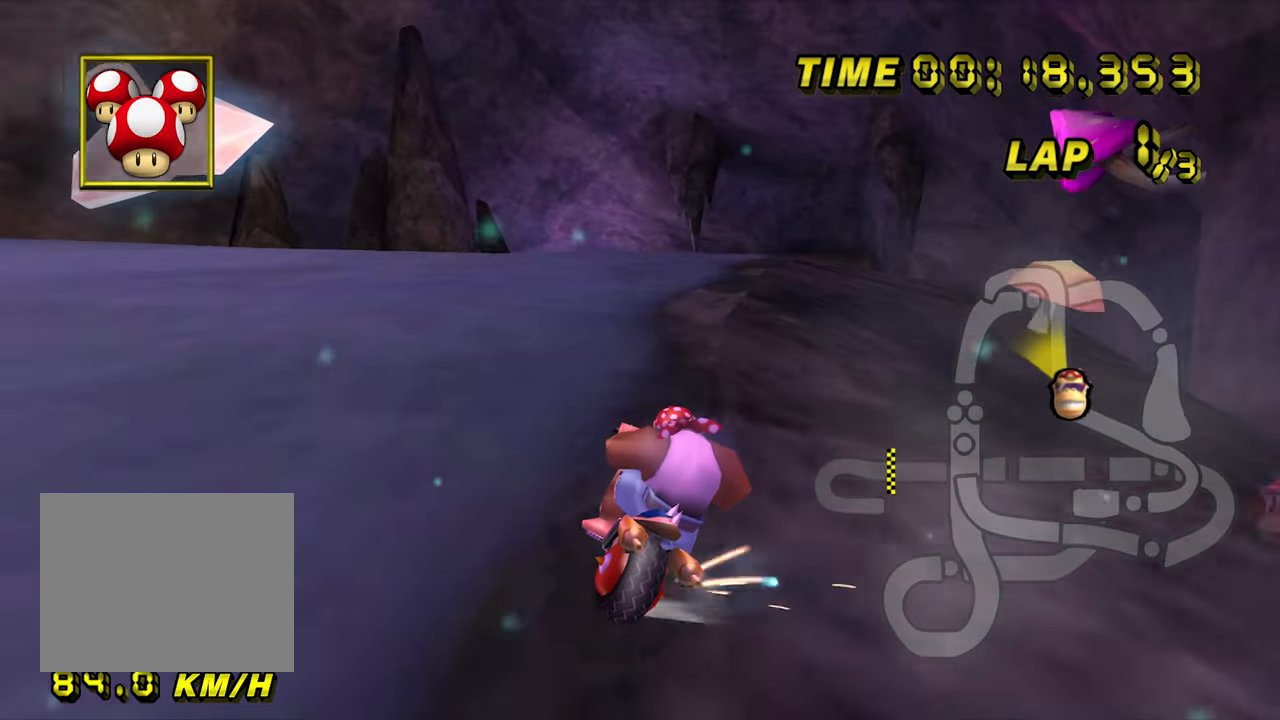
{"dt_ms": 500, "buttons": ["A"], "left_stick": "center", "events": [[133, "left_stick", "right"], [367, "R1", "up"], [417, "left_stick", "center"]]}
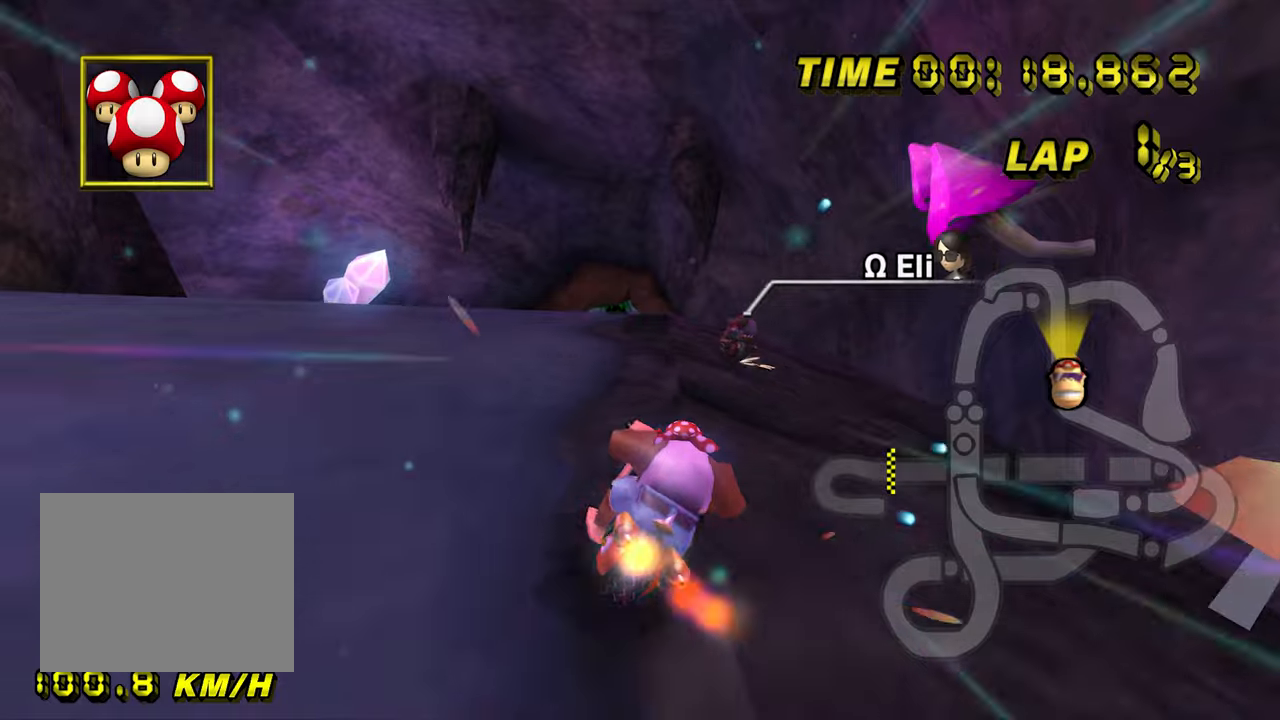
{"dt_ms": 500, "buttons": ["A"], "left_stick": "center", "events": [[100, "left_stick", "left"], [317, "left_stick", "center"]]}
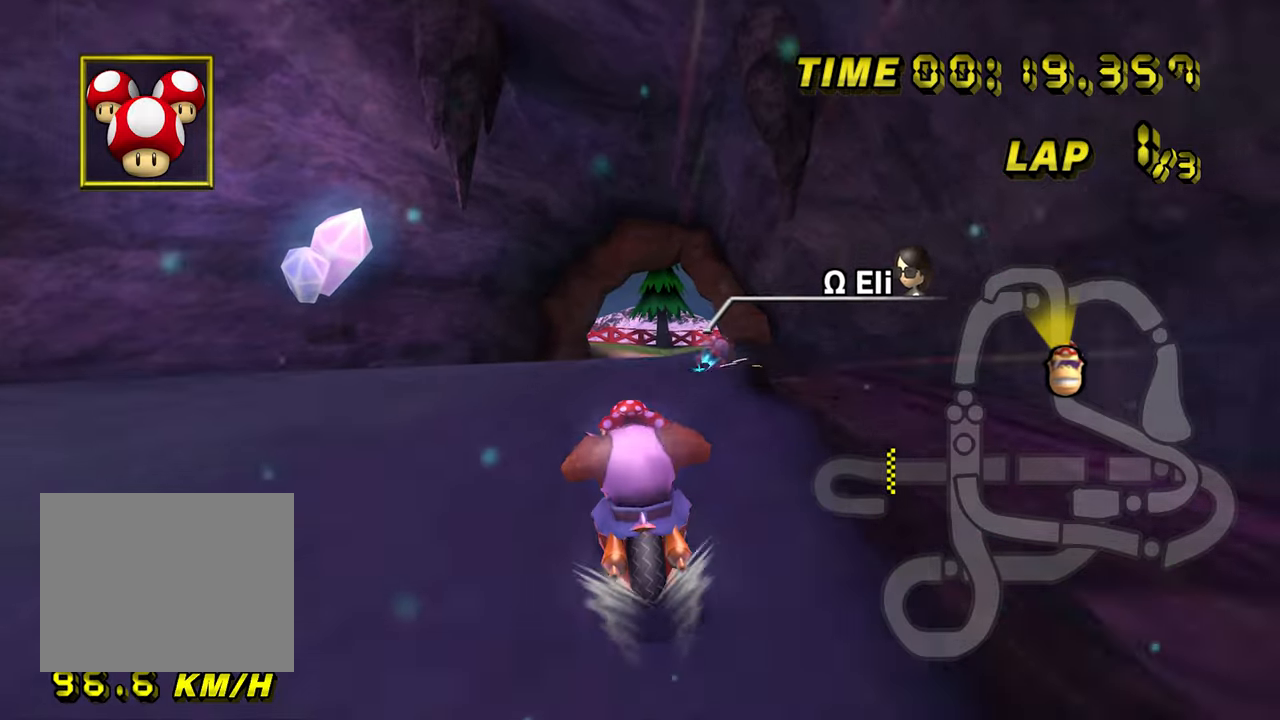
{"dt_ms": 500, "buttons": ["A"], "left_stick": "center", "events": []}
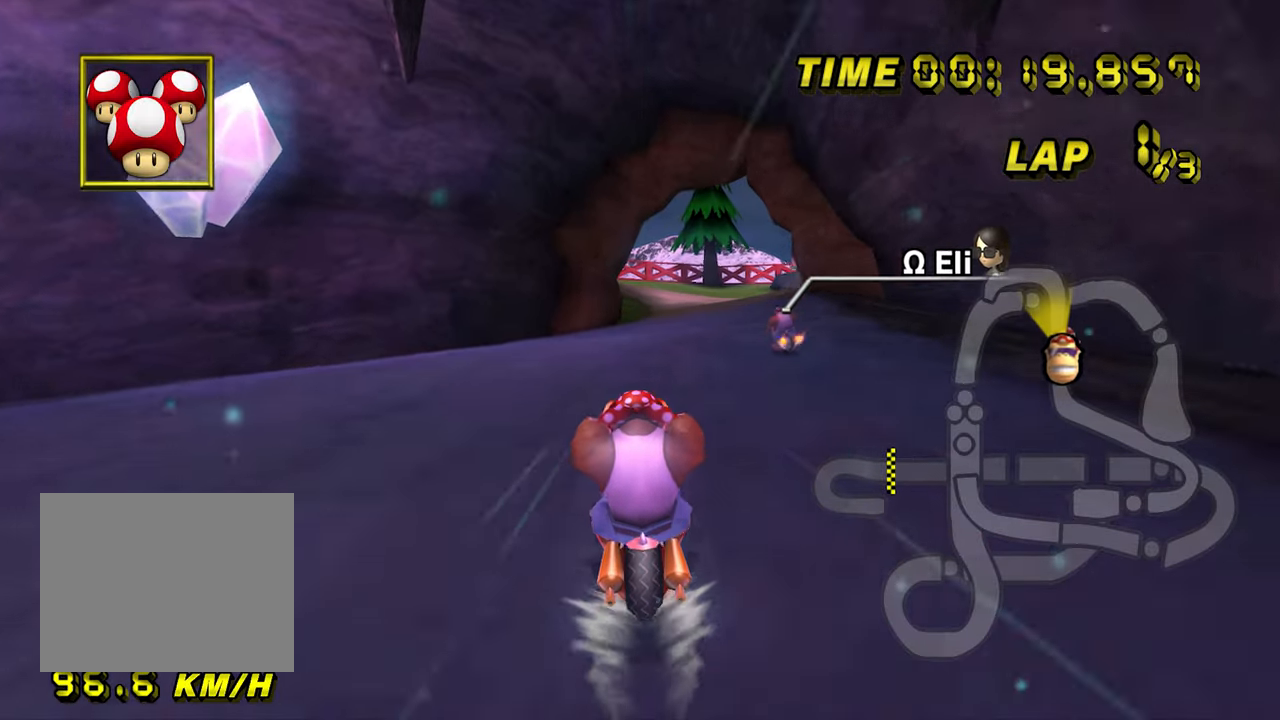
{"dt_ms": 500, "buttons": ["A"], "left_stick": "center", "events": []}
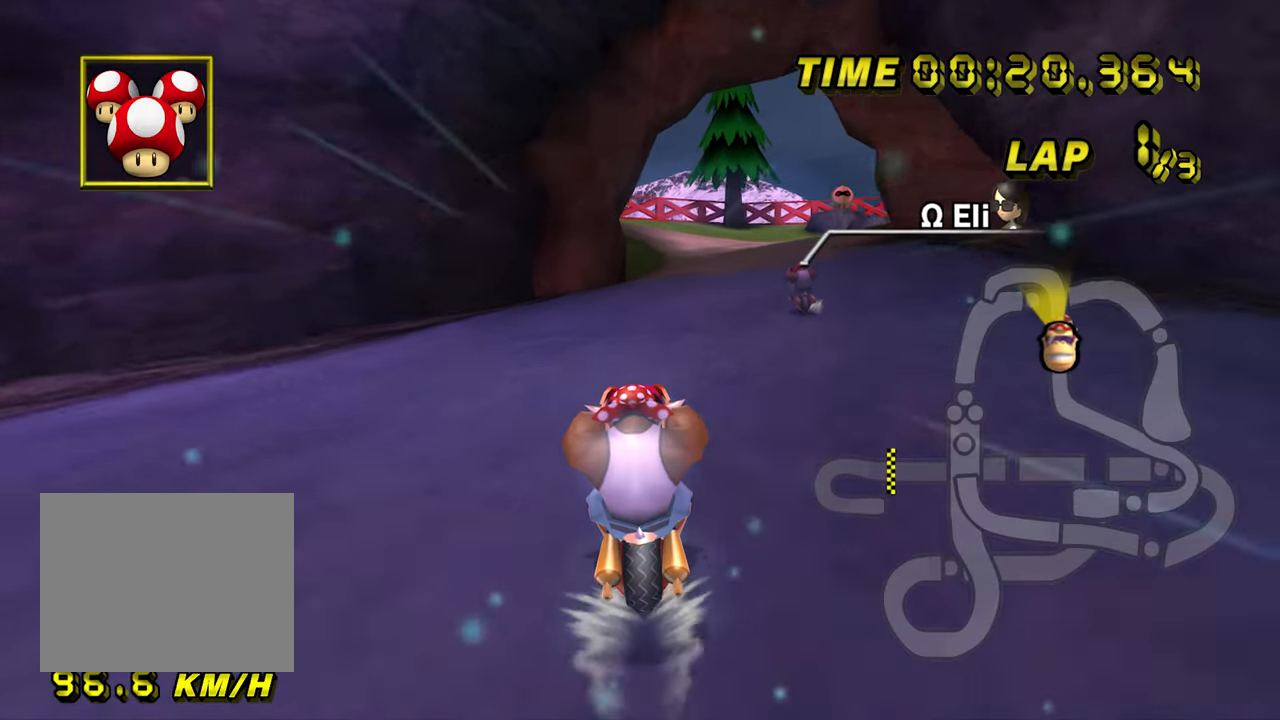
{"dt_ms": 500, "buttons": ["A"], "left_stick": "center", "events": []}
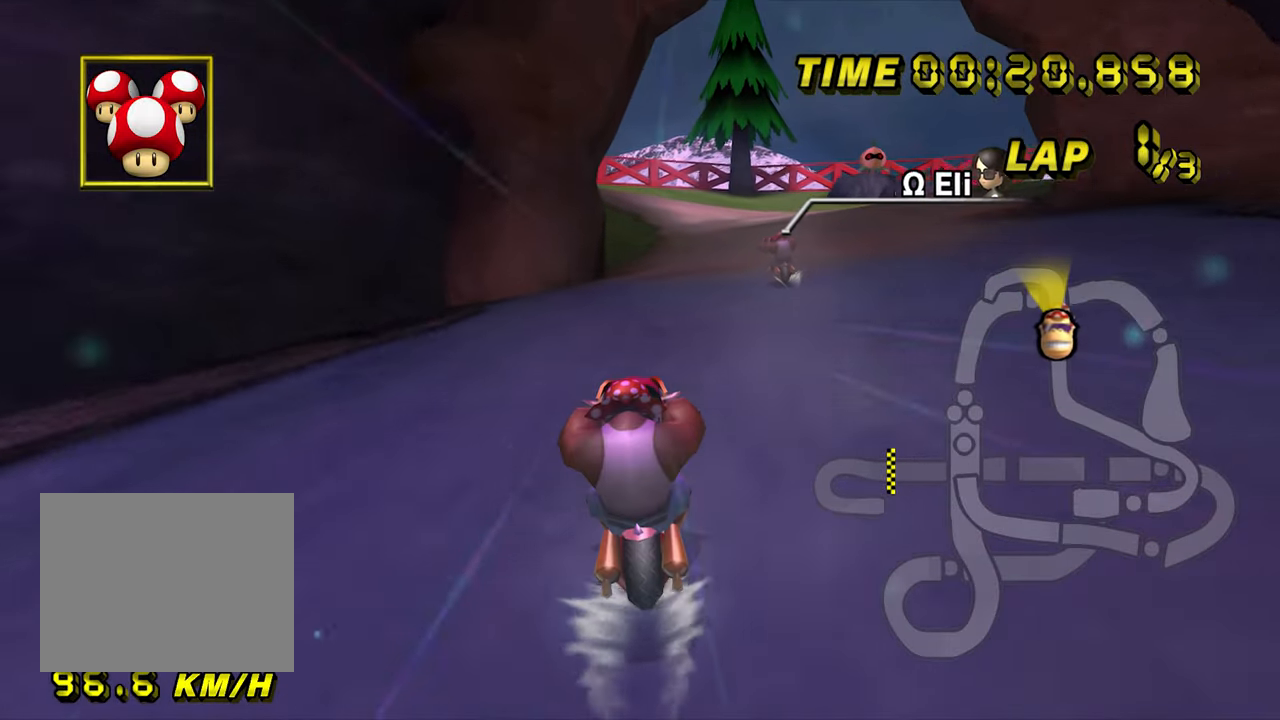
{"dt_ms": 500, "buttons": ["A"], "left_stick": "center", "events": []}
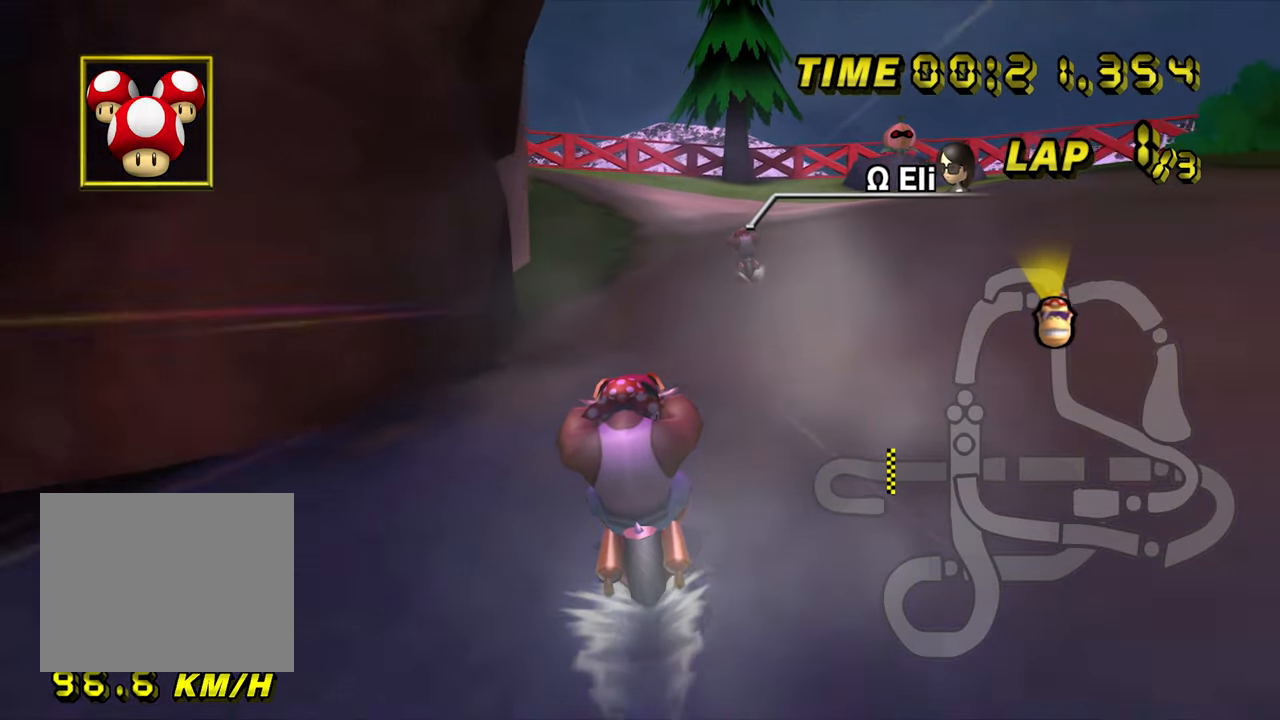
{"dt_ms": 500, "buttons": ["A"], "left_stick": "center", "events": []}
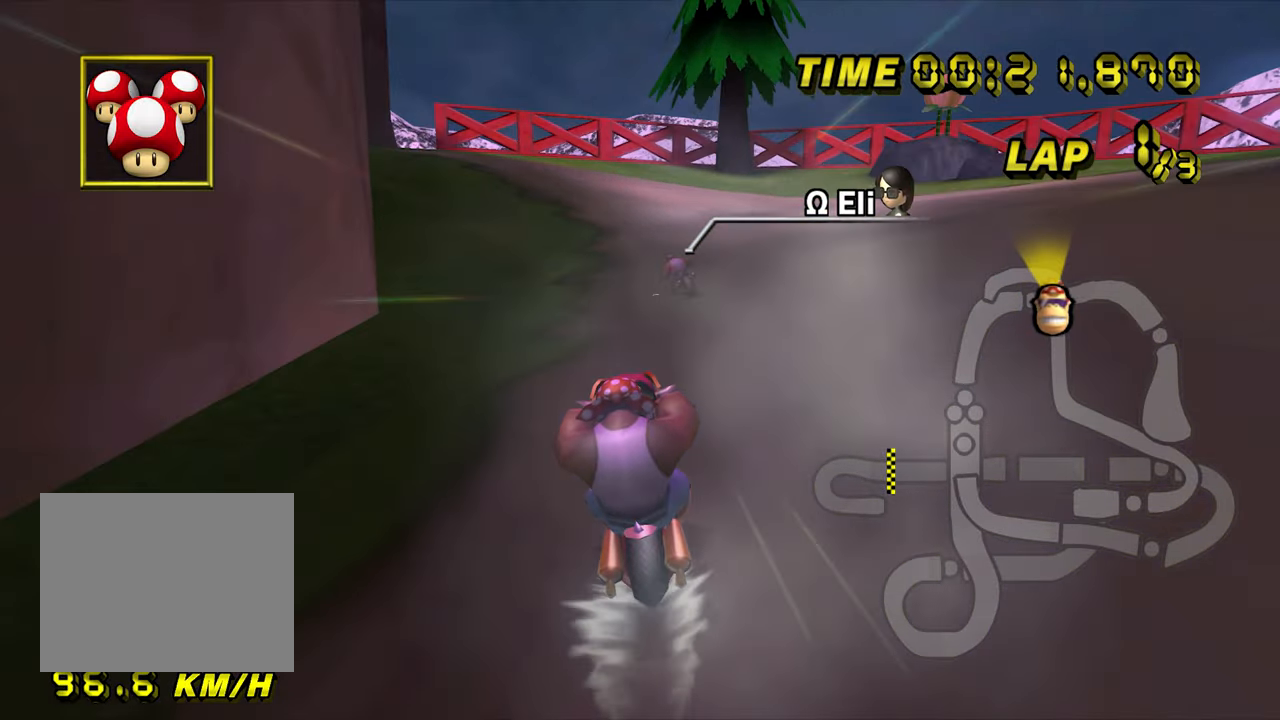
{"dt_ms": 500, "buttons": ["A", "R1"], "left_stick": "center", "events": [[200, "R1", "down"], [217, "left_stick", "left"], [484, "left_stick", "center"]]}
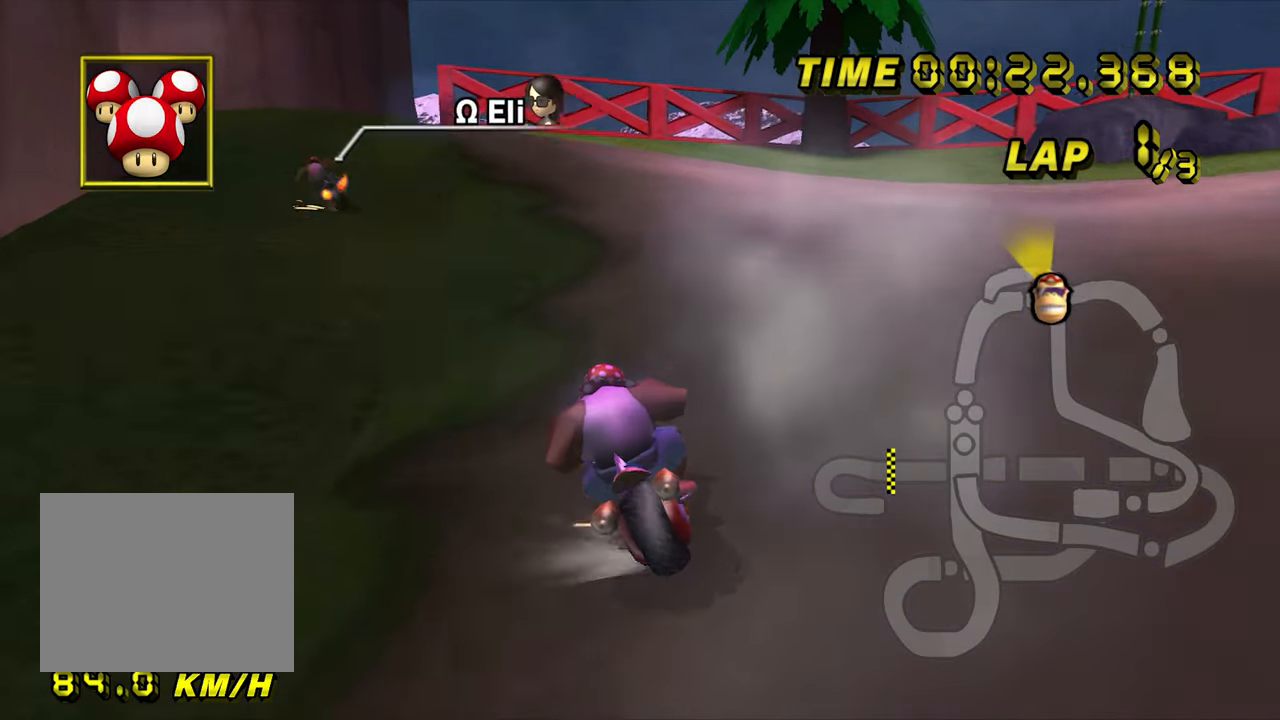
{"dt_ms": 500, "buttons": ["A", "R1"], "left_stick": "up-left", "events": [[17, "left_stick", "right"], [400, "left_stick", "up-left"]]}
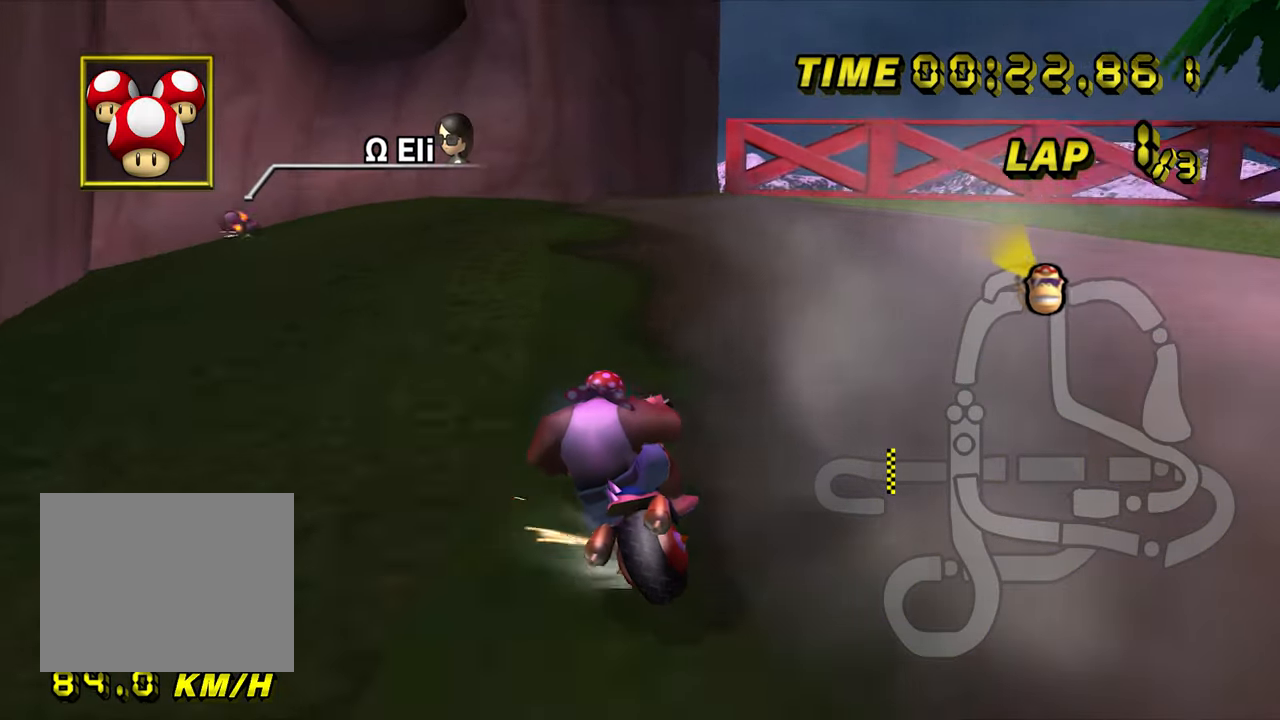
{"dt_ms": 500, "buttons": ["A", "R1"], "left_stick": "up-left", "events": [[267, "left_stick", "left"], [467, "left_stick", "up-left"]]}
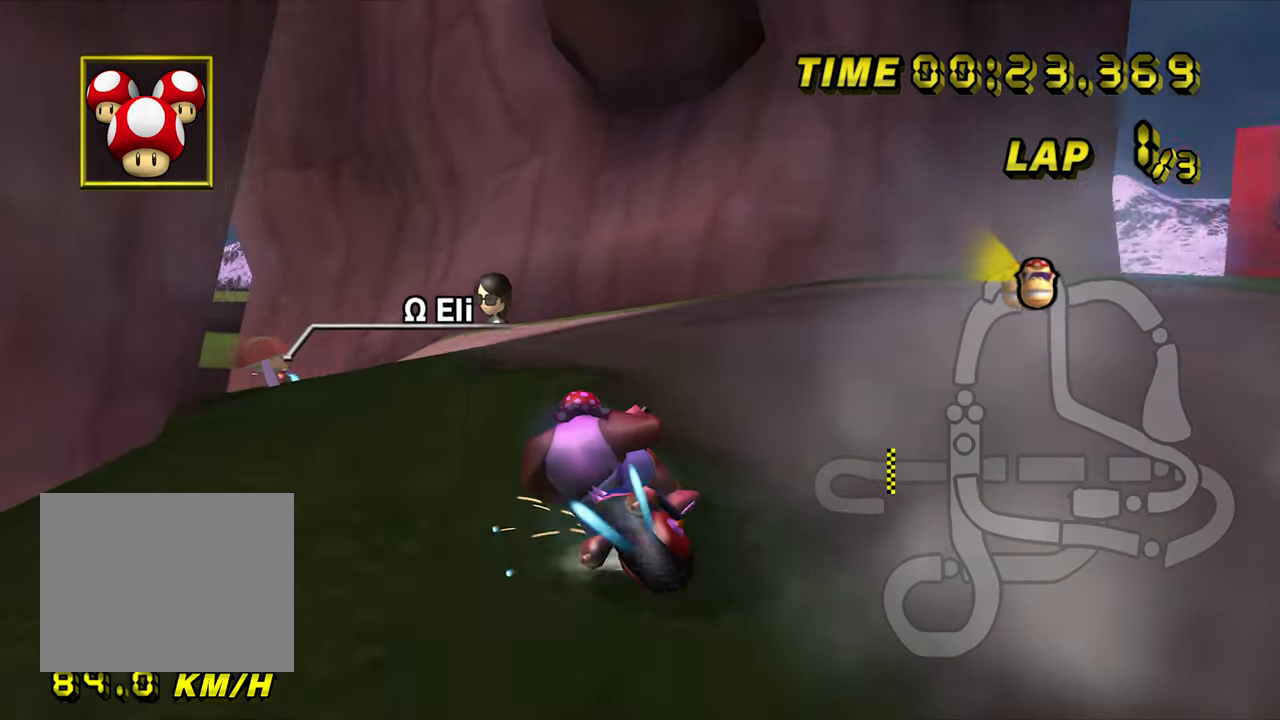
{"dt_ms": 500, "buttons": ["A", "R1"], "left_stick": "up-left", "events": []}